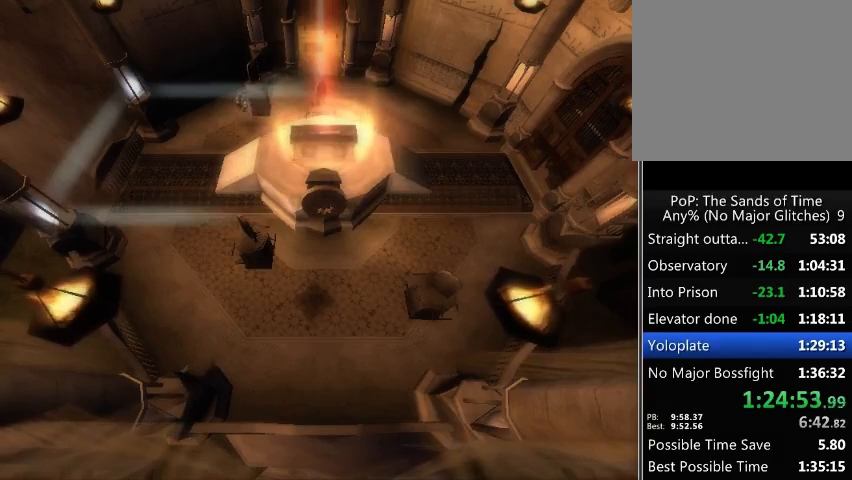
Gameplay with a controller (Xbox layout); each line is a JSON object with the inputs held at the frame after it. "events" lists button and stick changes between this image and that frame as [ms after this image, input, new state], when the widget could be followed in between. Not read: L3 R3.
{"buttons": ["R1"], "left_stick": "down", "right_stick": "center", "events": []}
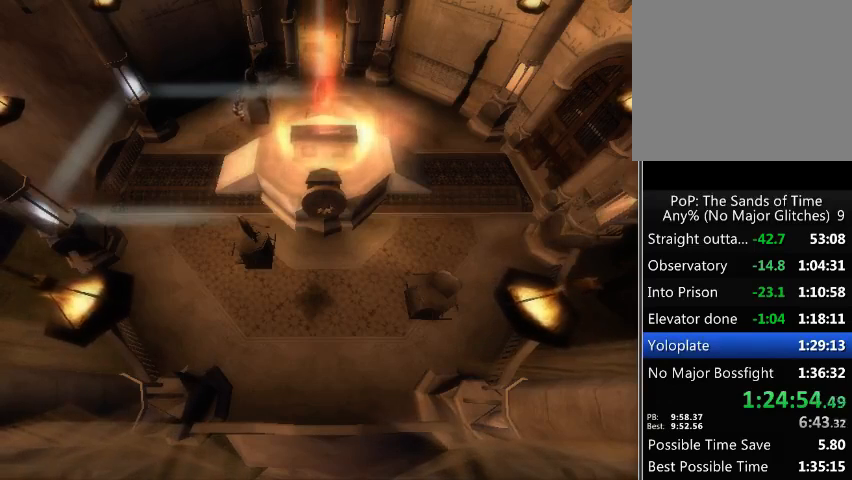
{"buttons": ["R1"], "left_stick": "center", "right_stick": "center", "events": [[400, "left_stick", "center"]]}
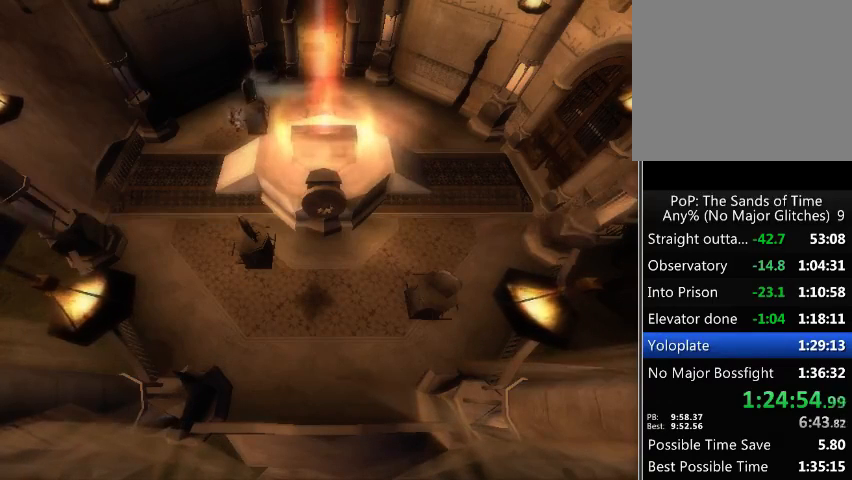
{"buttons": ["R1"], "left_stick": "center", "right_stick": "center", "events": [[300, "left_stick", "down"], [433, "left_stick", "center"]]}
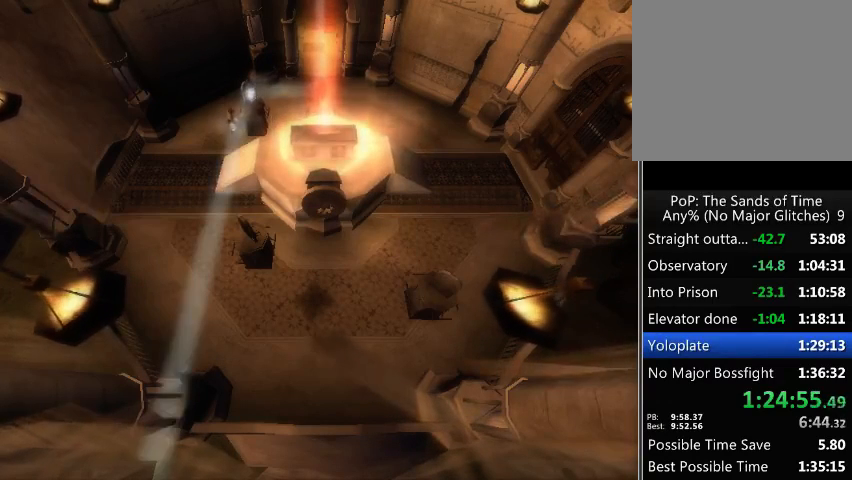
{"buttons": ["R1"], "left_stick": "center", "right_stick": "center", "events": [[233, "left_stick", "left"], [467, "left_stick", "center"]]}
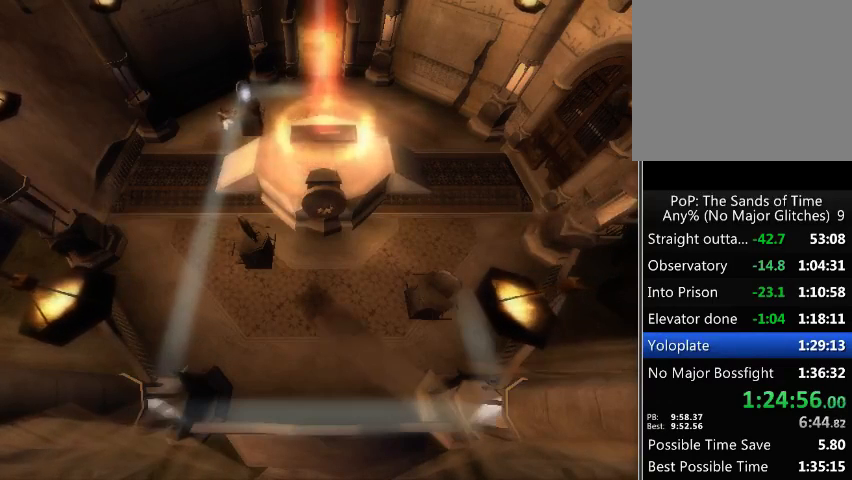
{"buttons": [], "left_stick": "down", "right_stick": "center", "events": [[300, "R1", "up"], [400, "left_stick", "down"]]}
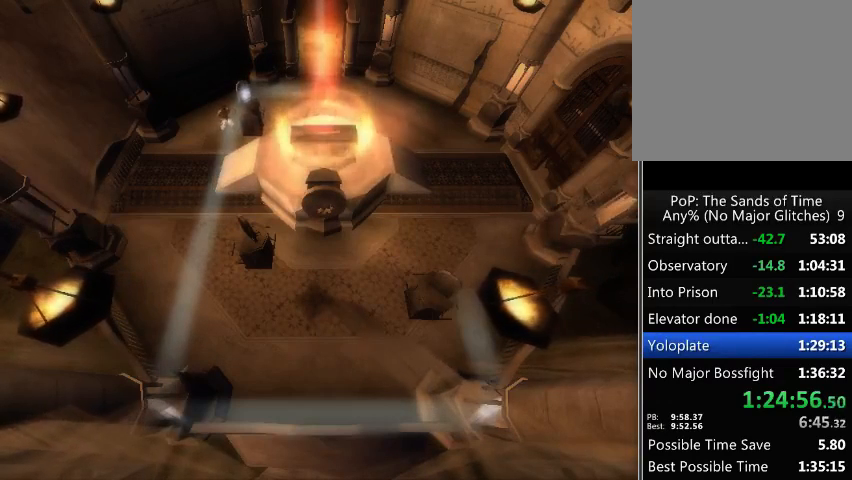
{"buttons": ["A"], "left_stick": "down", "right_stick": "center", "events": [[300, "A", "down"], [367, "A", "up"], [467, "A", "down"]]}
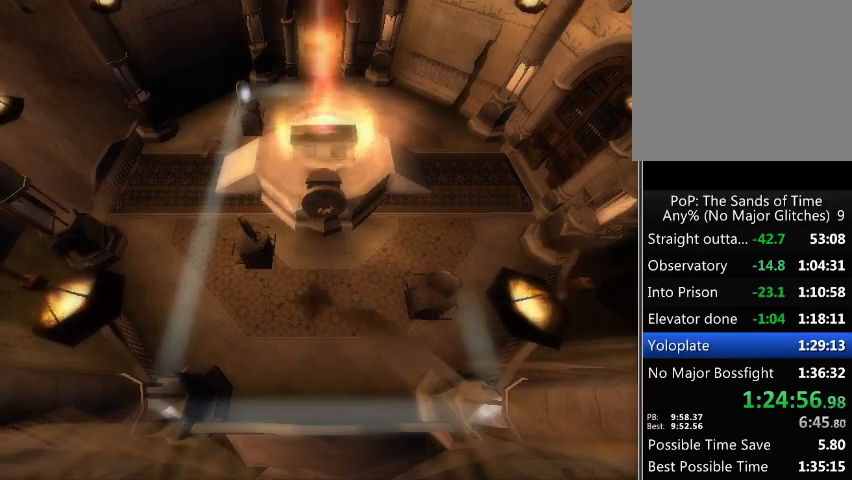
{"buttons": [], "left_stick": "down", "right_stick": "center", "events": [[33, "A", "up"], [100, "A", "down"], [200, "A", "up"], [233, "A", "down"], [300, "A", "up"], [367, "A", "down"], [433, "A", "up"]]}
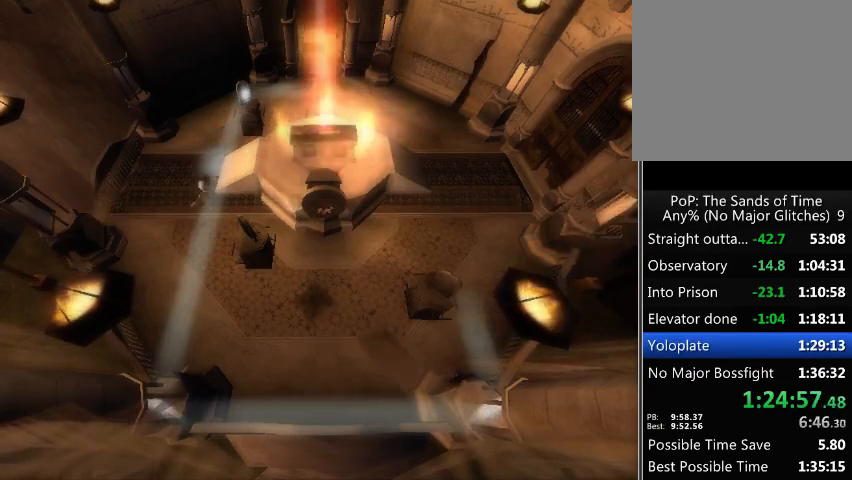
{"buttons": [], "left_stick": "right", "right_stick": "center", "events": [[33, "left_stick", "down-right"], [300, "left_stick", "right"]]}
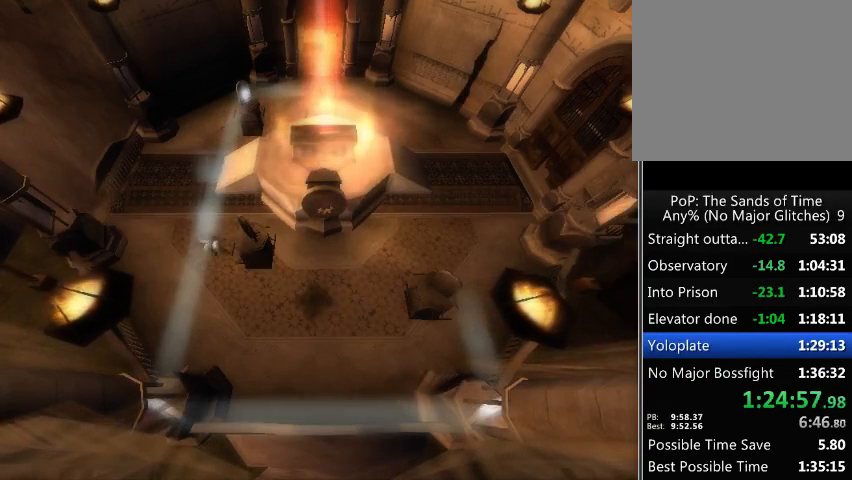
{"buttons": ["R1"], "left_stick": "right", "right_stick": "center", "events": [[133, "left_stick", "center"], [167, "R1", "down"], [233, "left_stick", "right"]]}
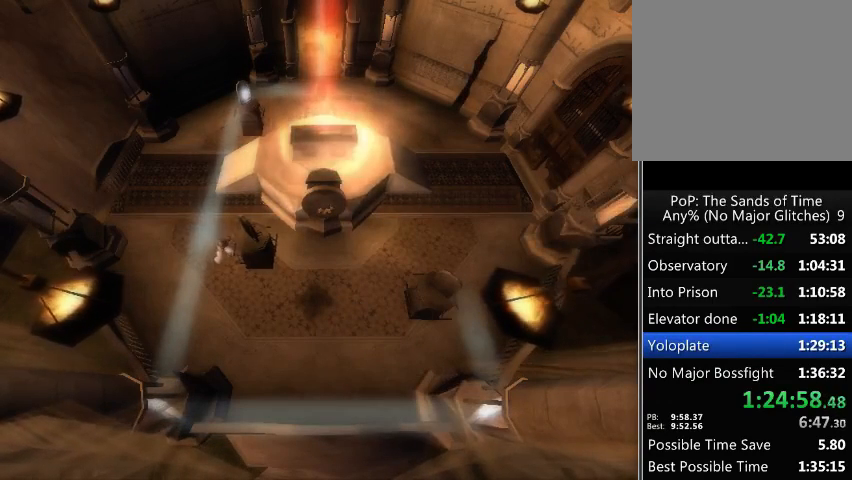
{"buttons": ["R1"], "left_stick": "right", "right_stick": "center", "events": []}
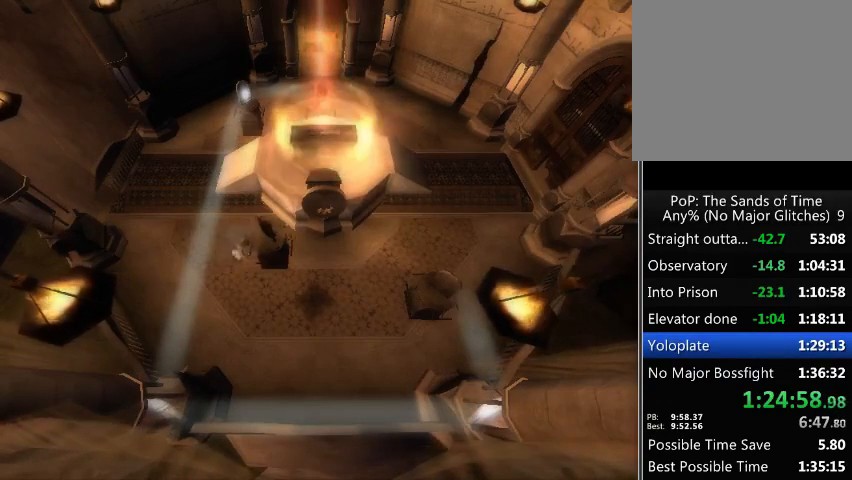
{"buttons": ["R1"], "left_stick": "right", "right_stick": "center", "events": []}
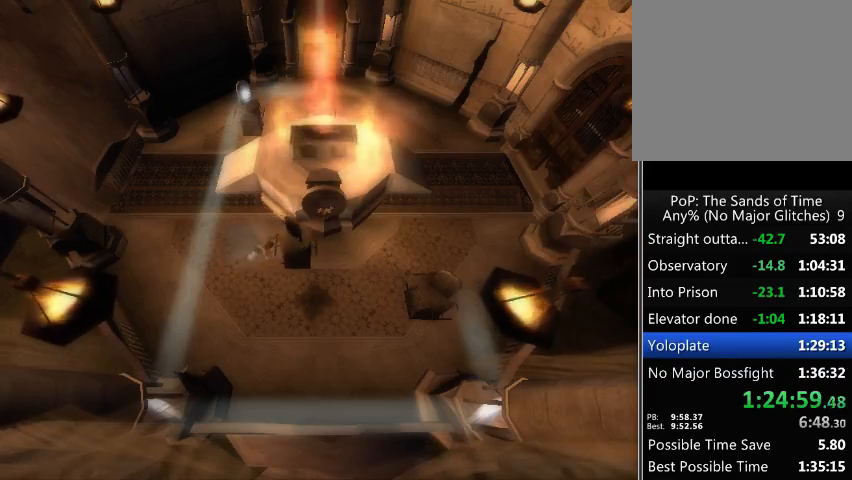
{"buttons": ["R1"], "left_stick": "right", "right_stick": "center", "events": []}
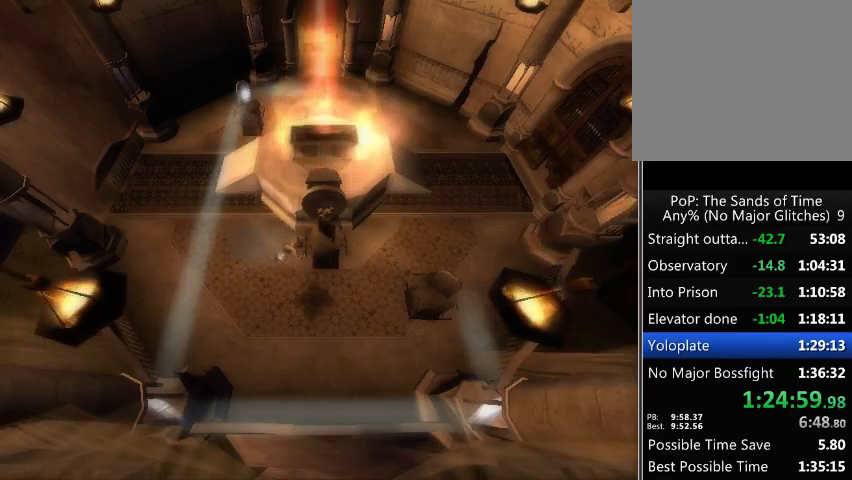
{"buttons": ["R1"], "left_stick": "right", "right_stick": "center", "events": []}
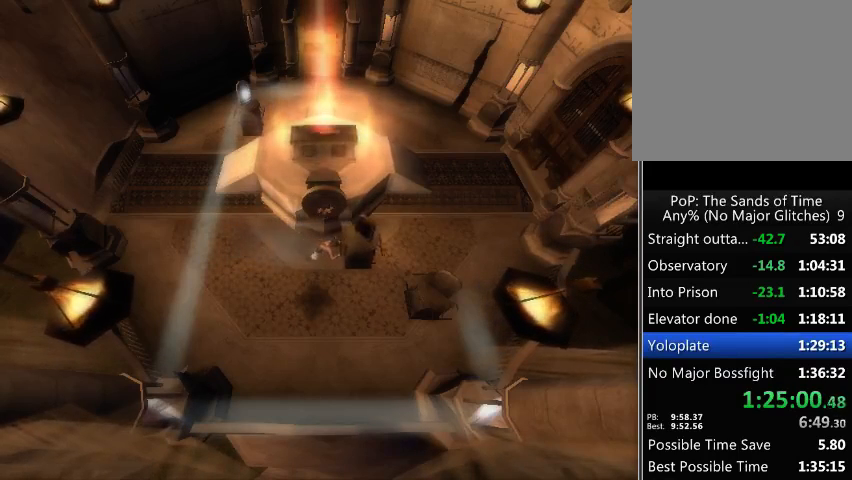
{"buttons": ["R1"], "left_stick": "right", "right_stick": "center", "events": []}
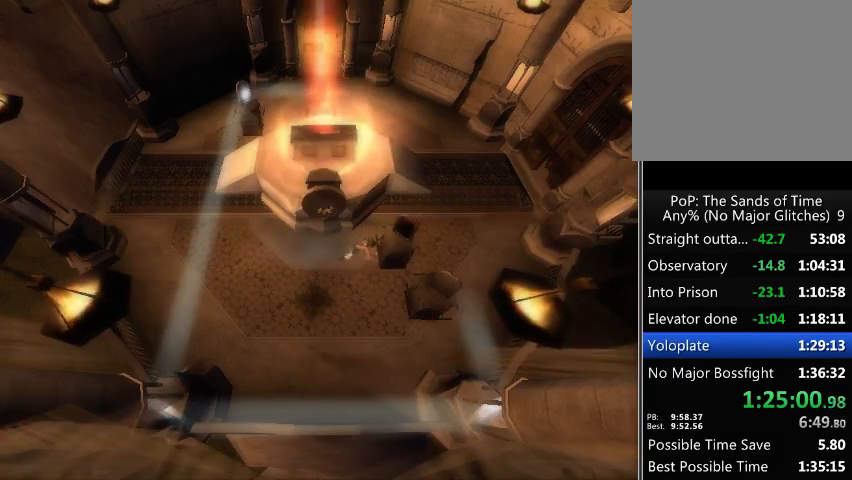
{"buttons": ["R1"], "left_stick": "center", "right_stick": "center", "events": [[400, "left_stick", "center"]]}
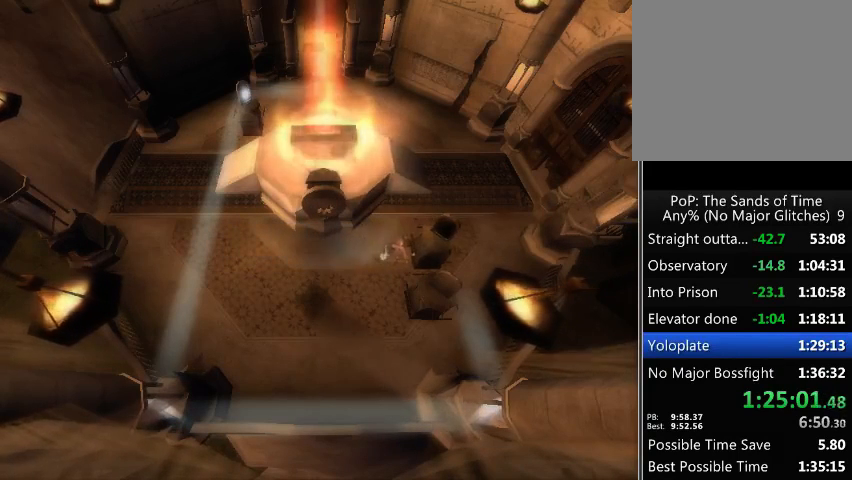
{"buttons": ["R1"], "left_stick": "center", "right_stick": "center", "events": [[300, "left_stick", "left"], [400, "left_stick", "center"]]}
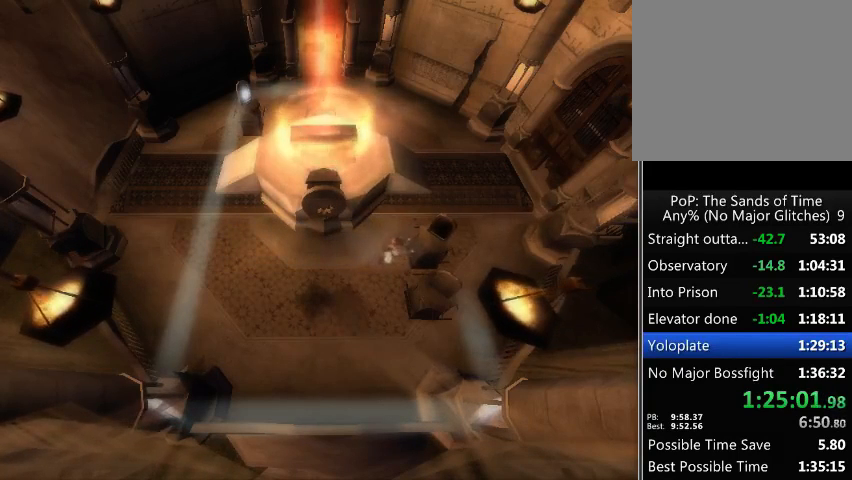
{"buttons": [], "left_stick": "down-left", "right_stick": "center", "events": [[200, "R1", "up"], [233, "left_stick", "left"], [333, "left_stick", "down-left"]]}
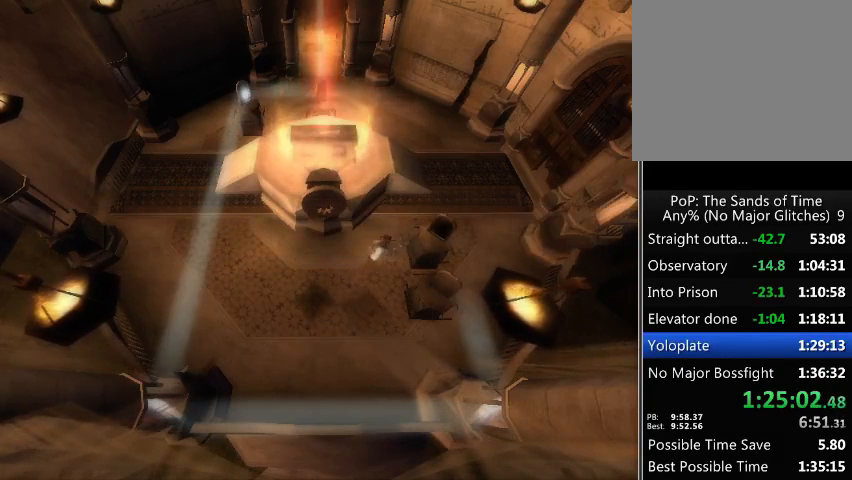
{"buttons": [], "left_stick": "up-right", "right_stick": "center", "events": [[67, "left_stick", "down"], [167, "left_stick", "down-right"], [333, "left_stick", "right"], [500, "left_stick", "up-right"]]}
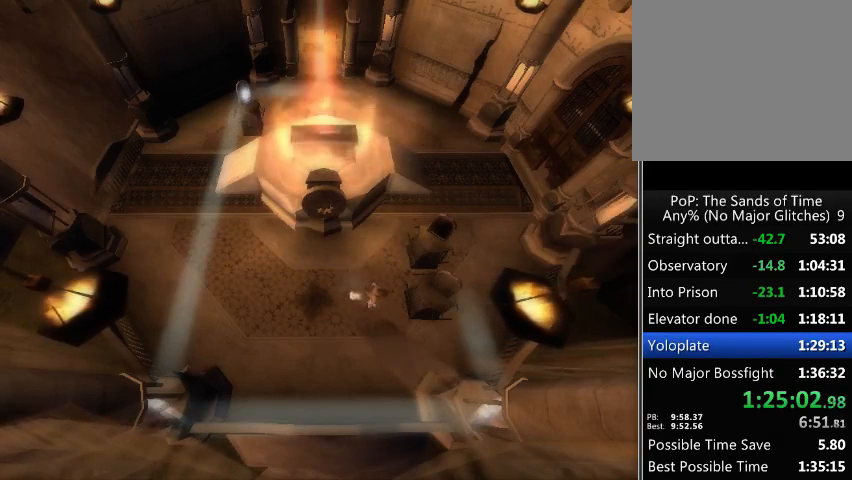
{"buttons": ["R1"], "left_stick": "left", "right_stick": "center", "events": [[200, "left_stick", "center"], [233, "R1", "down"], [333, "left_stick", "left"]]}
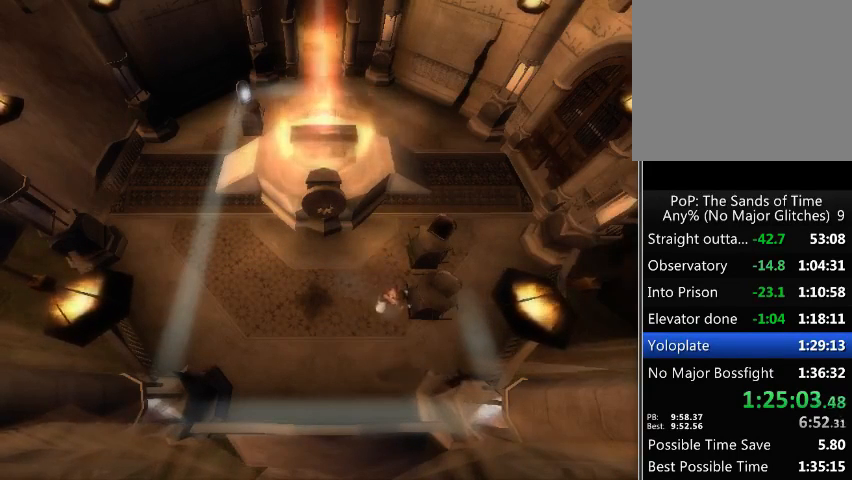
{"buttons": ["R1"], "left_stick": "left", "right_stick": "center", "events": []}
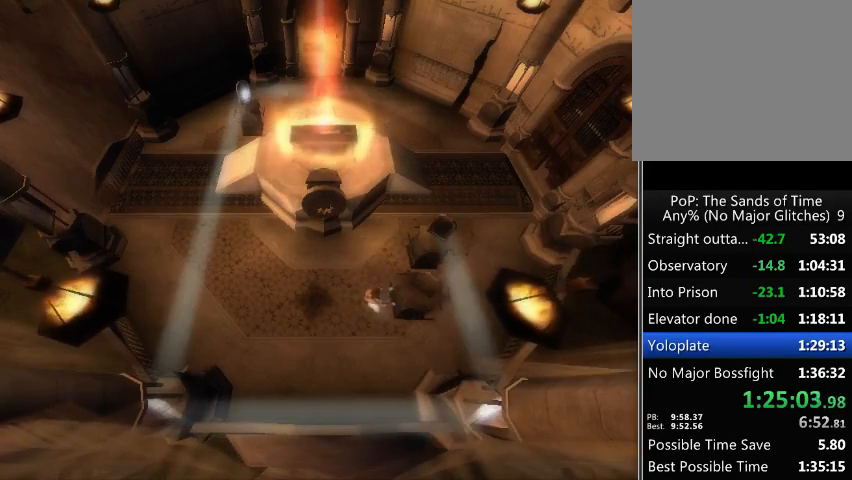
{"buttons": [], "left_stick": "up-right", "right_stick": "center", "events": [[67, "R1", "up"], [100, "left_stick", "center"], [167, "left_stick", "up-right"]]}
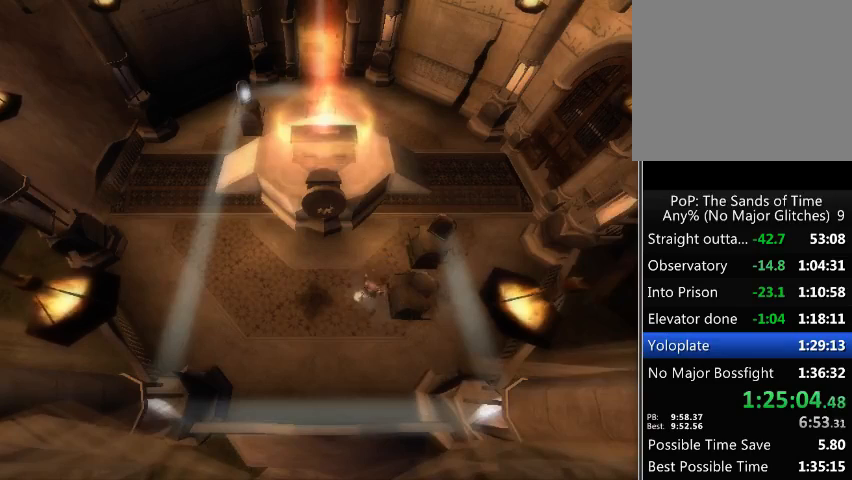
{"buttons": [], "left_stick": "up-right", "right_stick": "center", "events": [[33, "left_stick", "right"], [167, "left_stick", "up-right"]]}
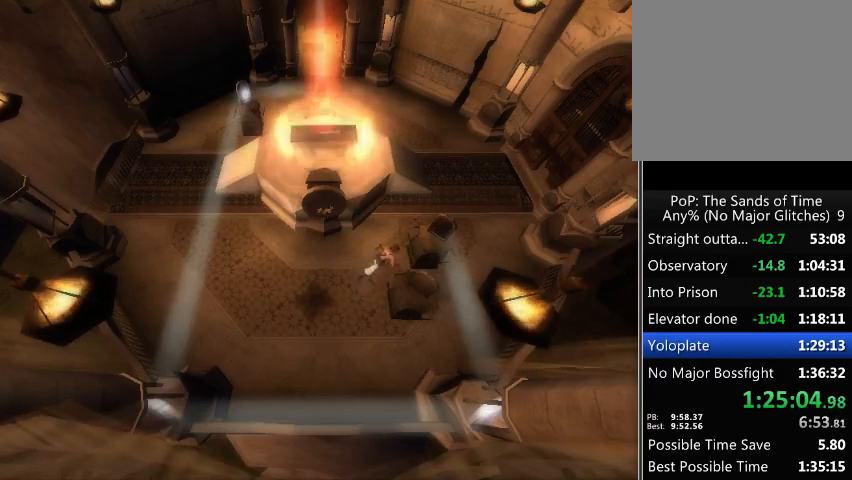
{"buttons": ["R1"], "left_stick": "center", "right_stick": "center", "events": [[133, "left_stick", "center"], [200, "R1", "down"], [367, "left_stick", "left"], [467, "left_stick", "center"]]}
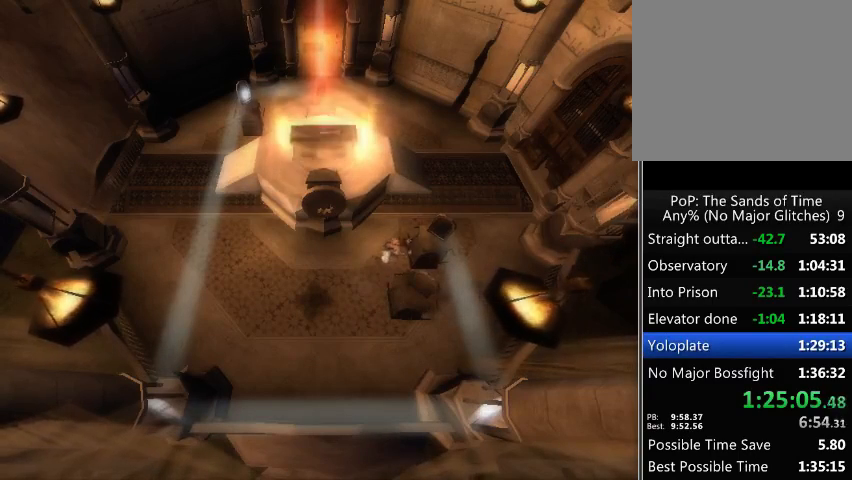
{"buttons": [], "left_stick": "center", "right_stick": "center", "events": [[467, "R1", "up"]]}
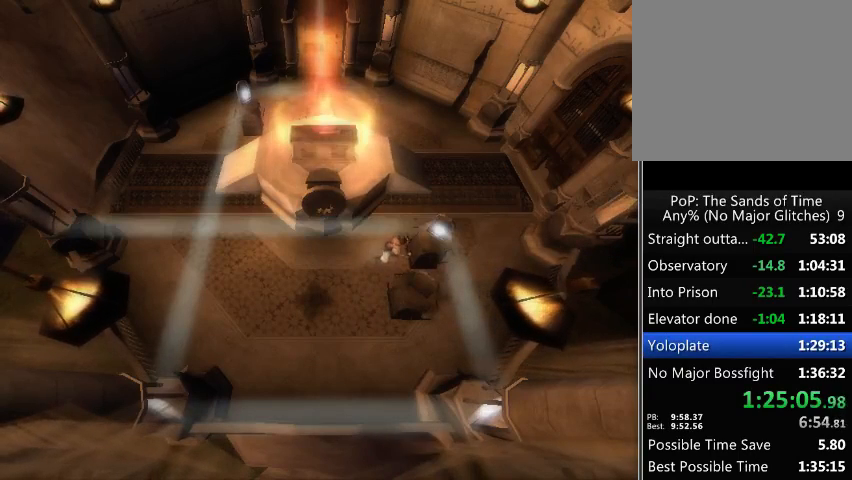
{"buttons": [], "left_stick": "down-right", "right_stick": "center", "events": [[33, "left_stick", "left"], [100, "left_stick", "down-left"], [467, "left_stick", "down-right"]]}
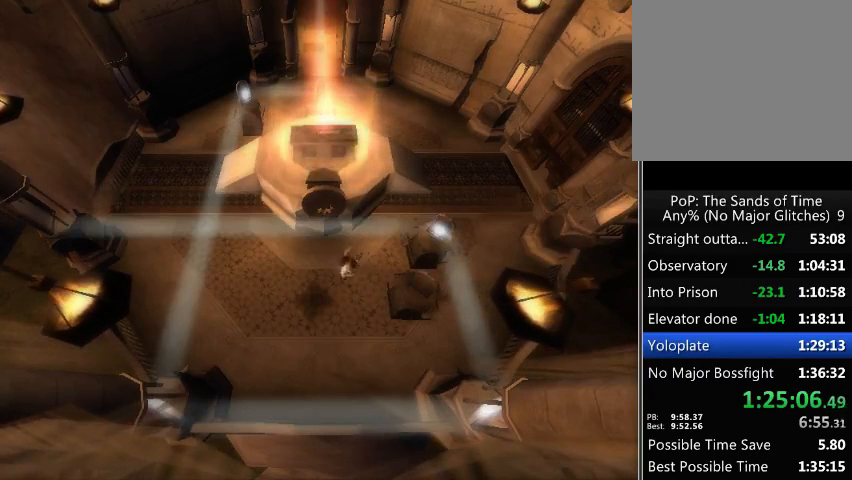
{"buttons": ["R1"], "left_stick": "left", "right_stick": "center", "events": [[33, "left_stick", "right"], [400, "left_stick", "center"], [433, "R1", "down"], [500, "left_stick", "left"]]}
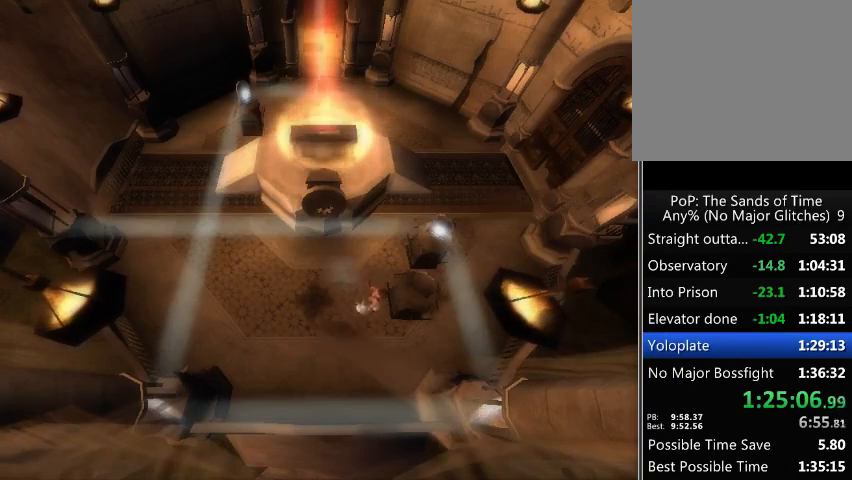
{"buttons": ["R1"], "left_stick": "left", "right_stick": "center", "events": []}
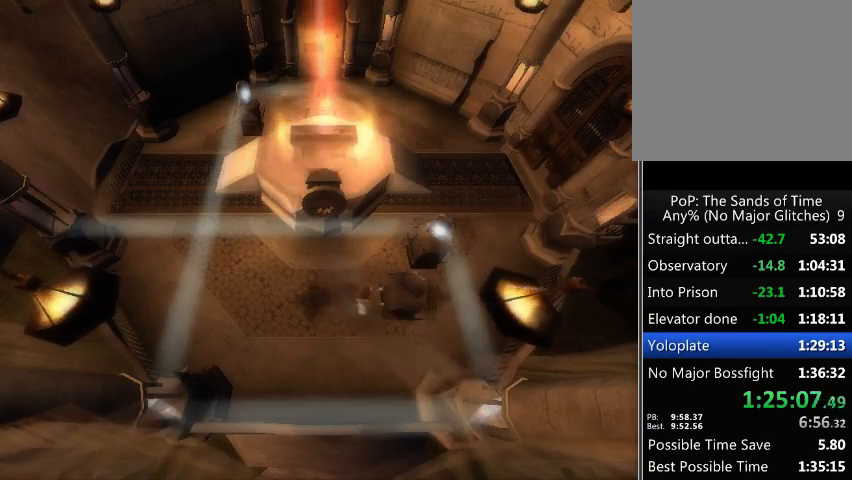
{"buttons": ["R1"], "left_stick": "left", "right_stick": "center", "events": []}
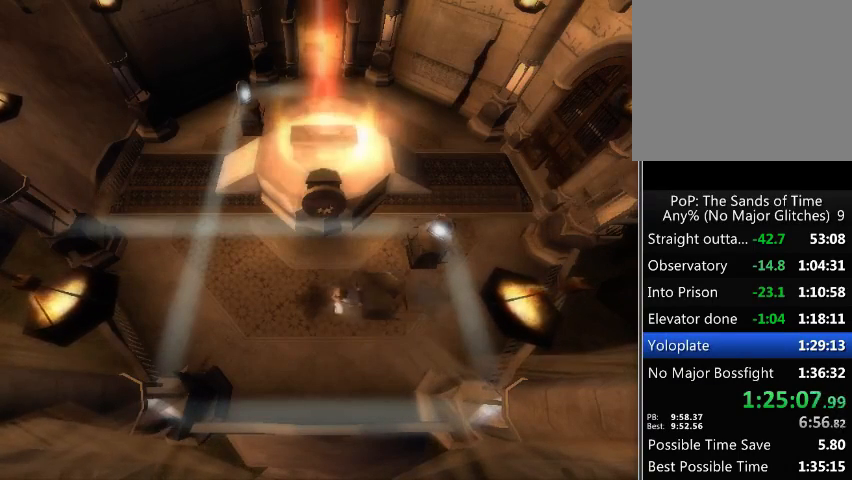
{"buttons": ["R1"], "left_stick": "left", "right_stick": "center", "events": []}
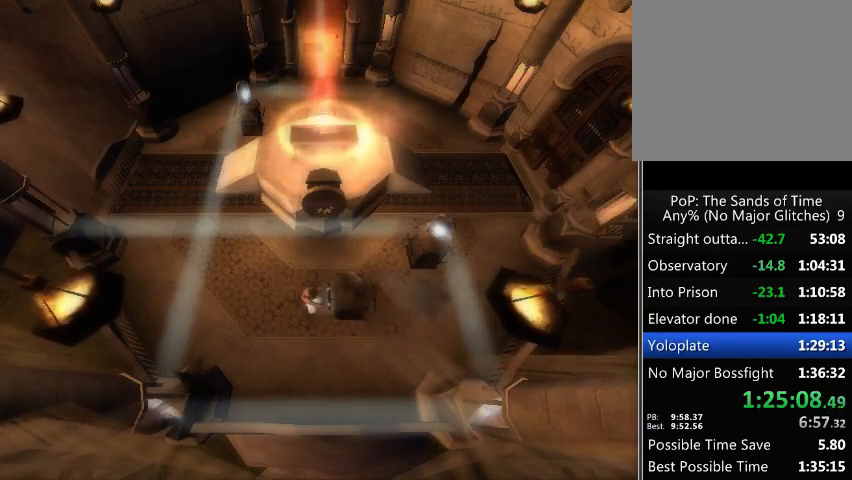
{"buttons": ["R1"], "left_stick": "up-left", "right_stick": "center", "events": [[400, "left_stick", "up-left"]]}
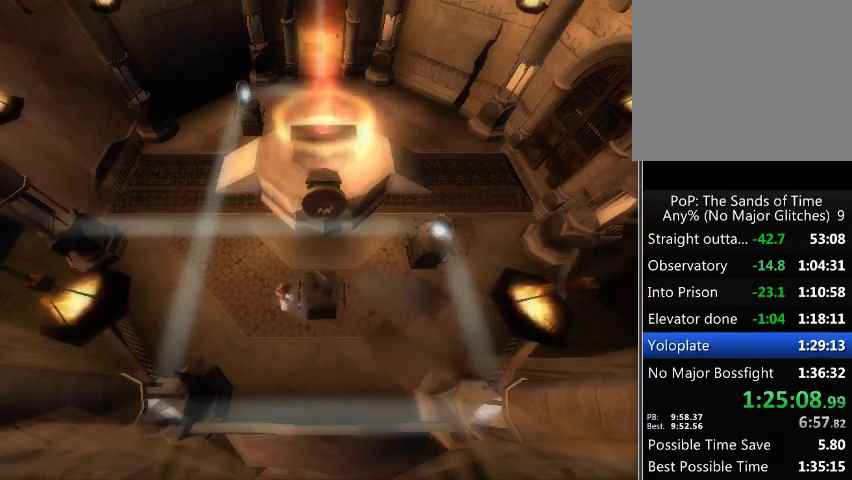
{"buttons": ["R1"], "left_stick": "up-left", "right_stick": "center", "events": []}